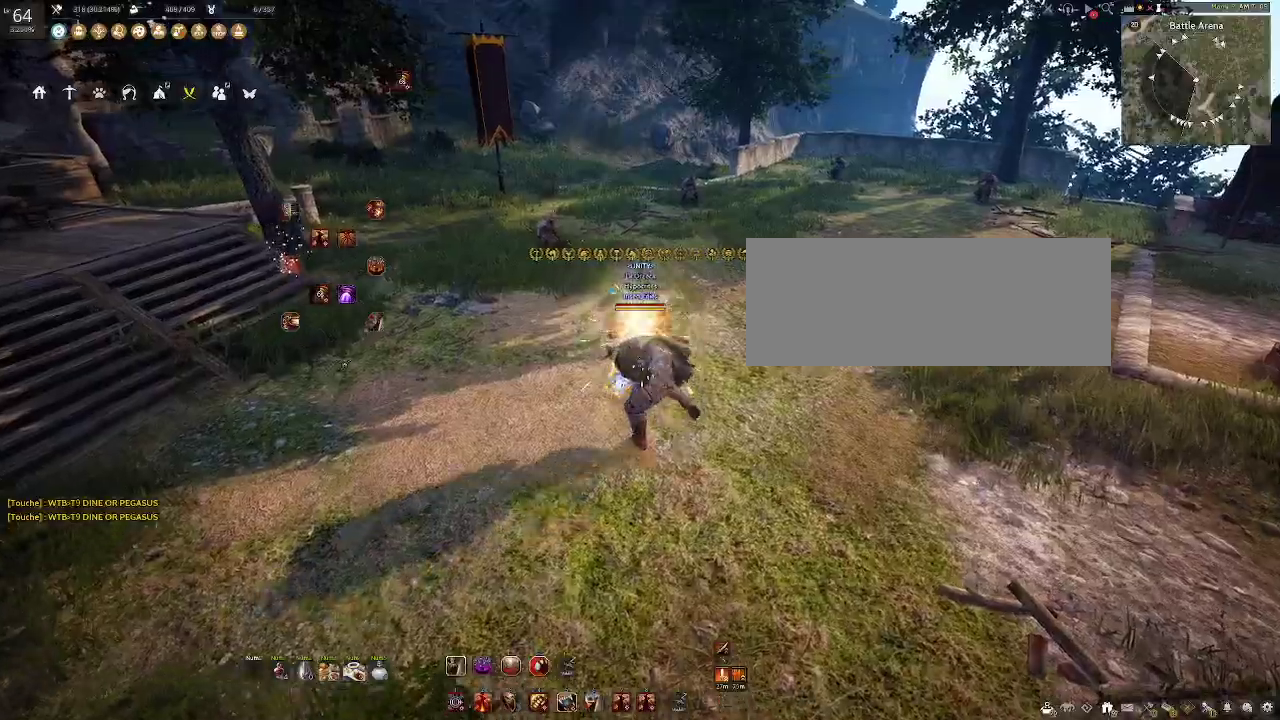
Gameplay with keyboard and mouse; each line is a JSON object with the keys and mouse buttons held at the frame after it. "events" lists presses ("down") and releases ("up") of "a", "c", "d", "e", "f", "q", "s", "shift", "space", "tab", "w", "x", "z", "mouse_left" and "mouse_right" between this image and that frame as [ms after this image, input, new state], when the widget could be followed in between. "mouse_left", "mouse_right" = the "left", "right" buttons of the "mouse" list. No other keys are recorded. Mouse movement is not recorded.
{"keys": ["c", "w"], "mouse": ["right"], "events": [[133, "mouse_left", "up"], [217, "mouse_right", "down"], [483, "c", "down"]]}
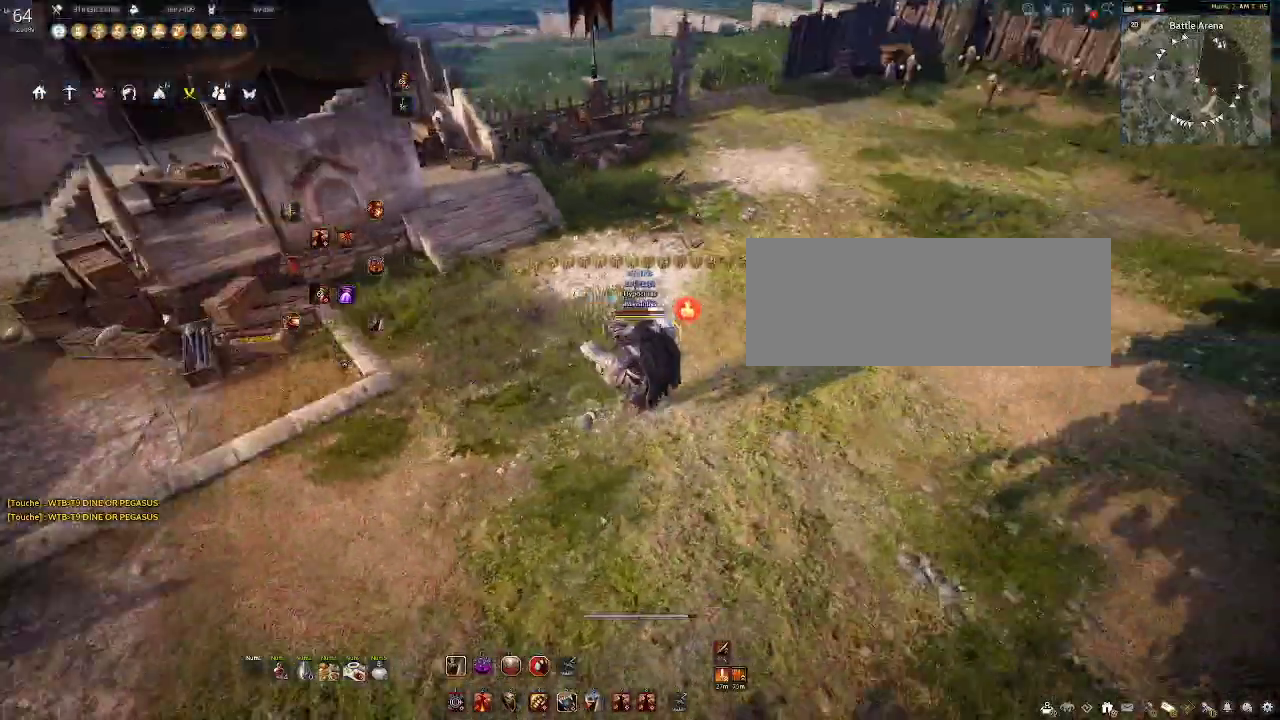
{"keys": ["f"], "mouse": [], "events": [[300, "c", "up"], [333, "w", "up"], [350, "mouse_right", "up"], [483, "f", "down"]]}
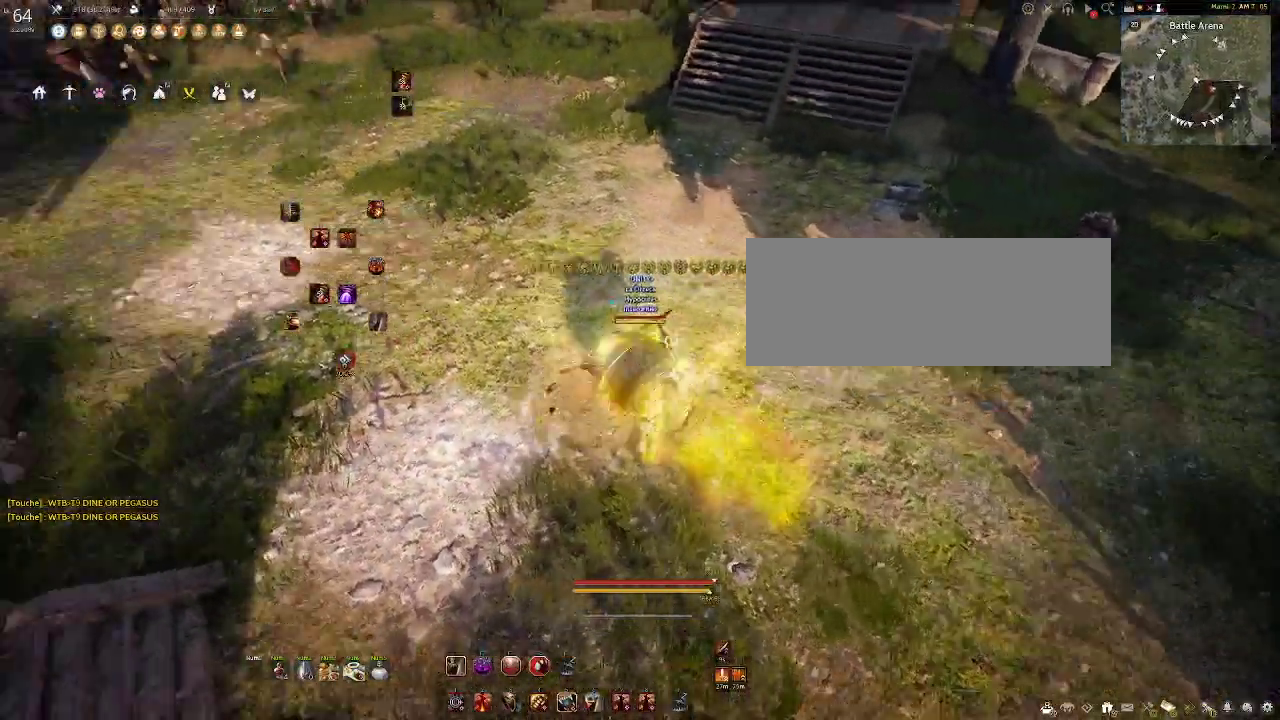
{"keys": ["d", "s"], "mouse": ["right"], "events": [[100, "f", "up"], [117, "shift", "down"], [233, "d", "down"], [317, "s", "down"], [367, "shift", "up"], [400, "mouse_right", "down"]]}
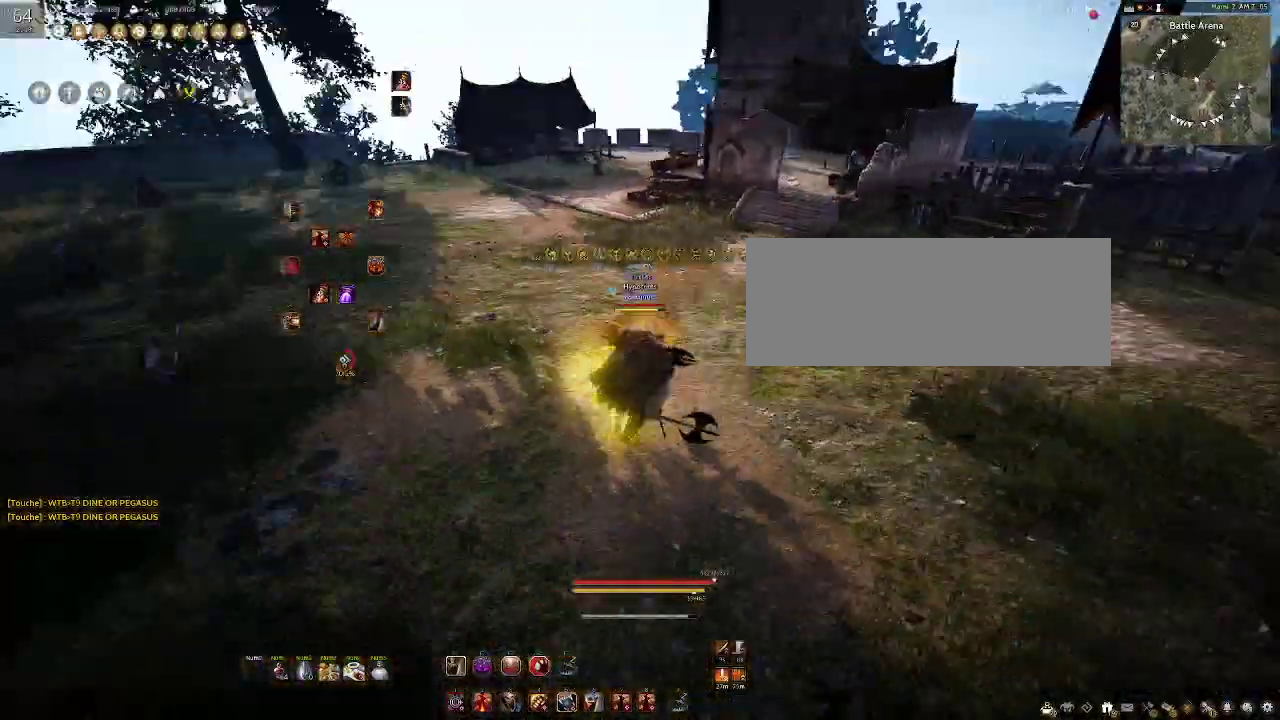
{"keys": ["c"], "mouse": [], "events": [[100, "d", "up"], [117, "mouse_right", "up"], [133, "s", "up"], [433, "c", "down"]]}
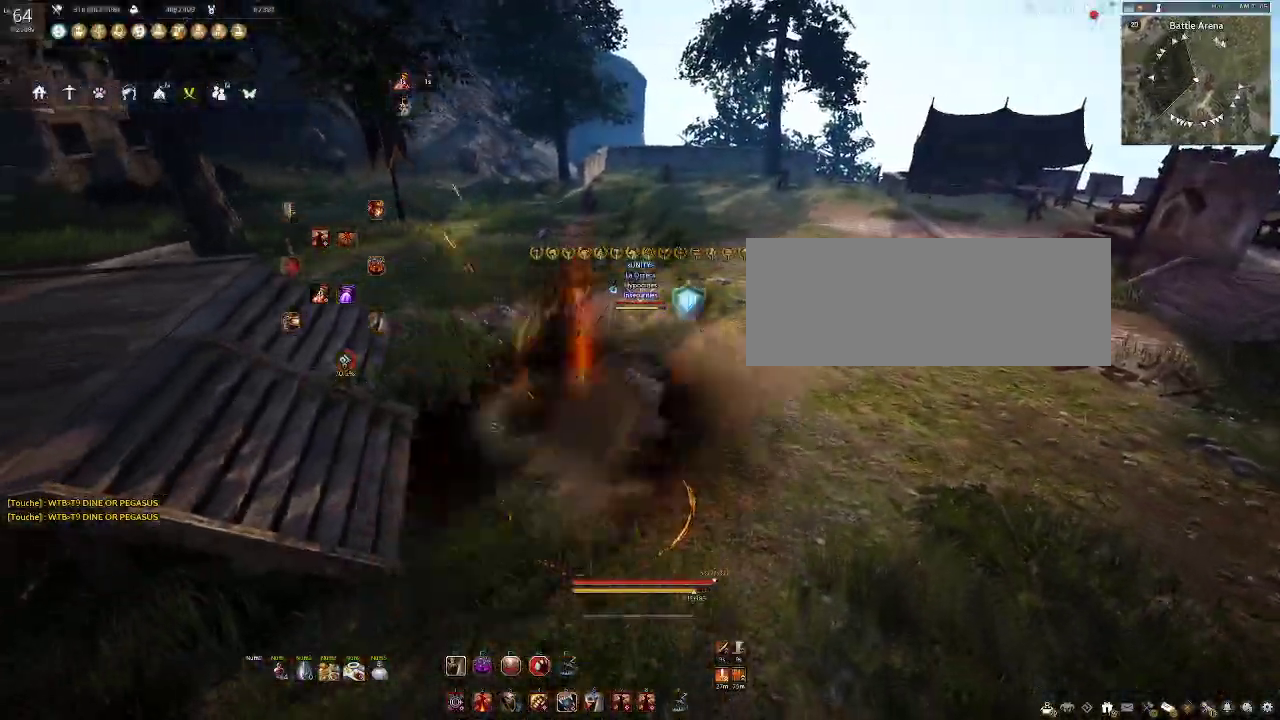
{"keys": [], "mouse": [], "events": [[83, "c", "up"]]}
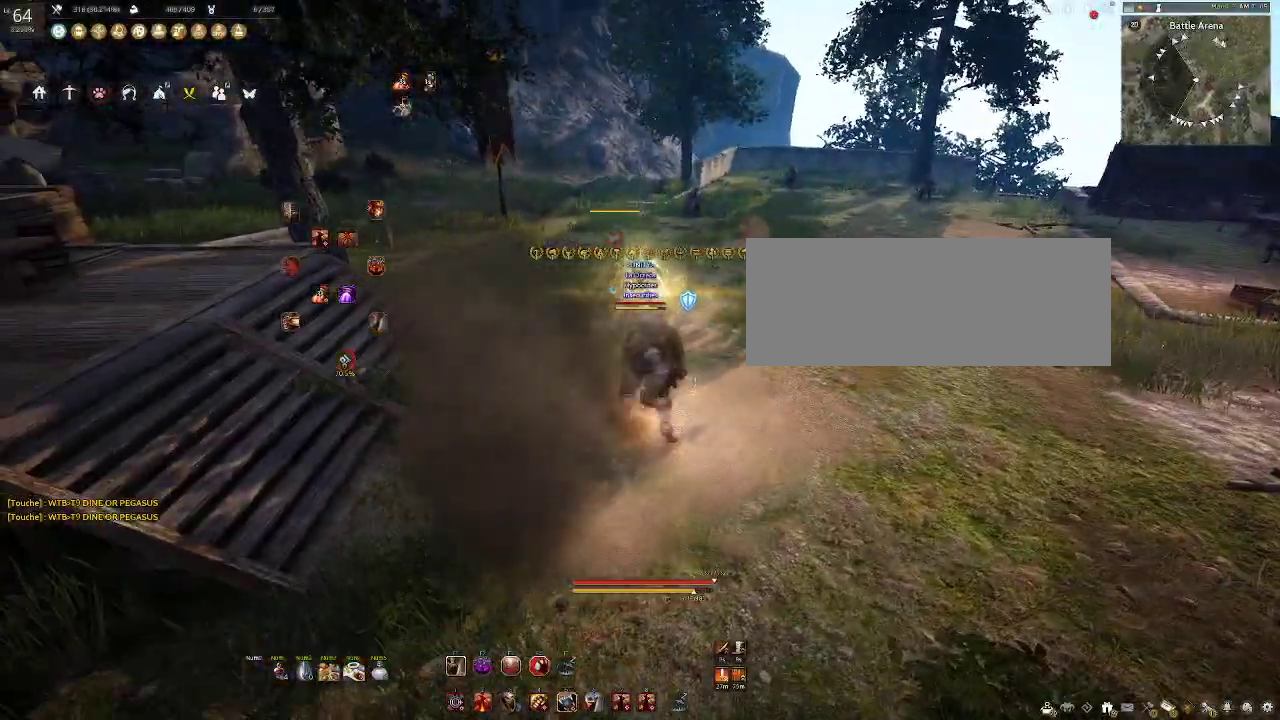
{"keys": [], "mouse": ["left"], "events": [[33, "mouse_left", "down"]]}
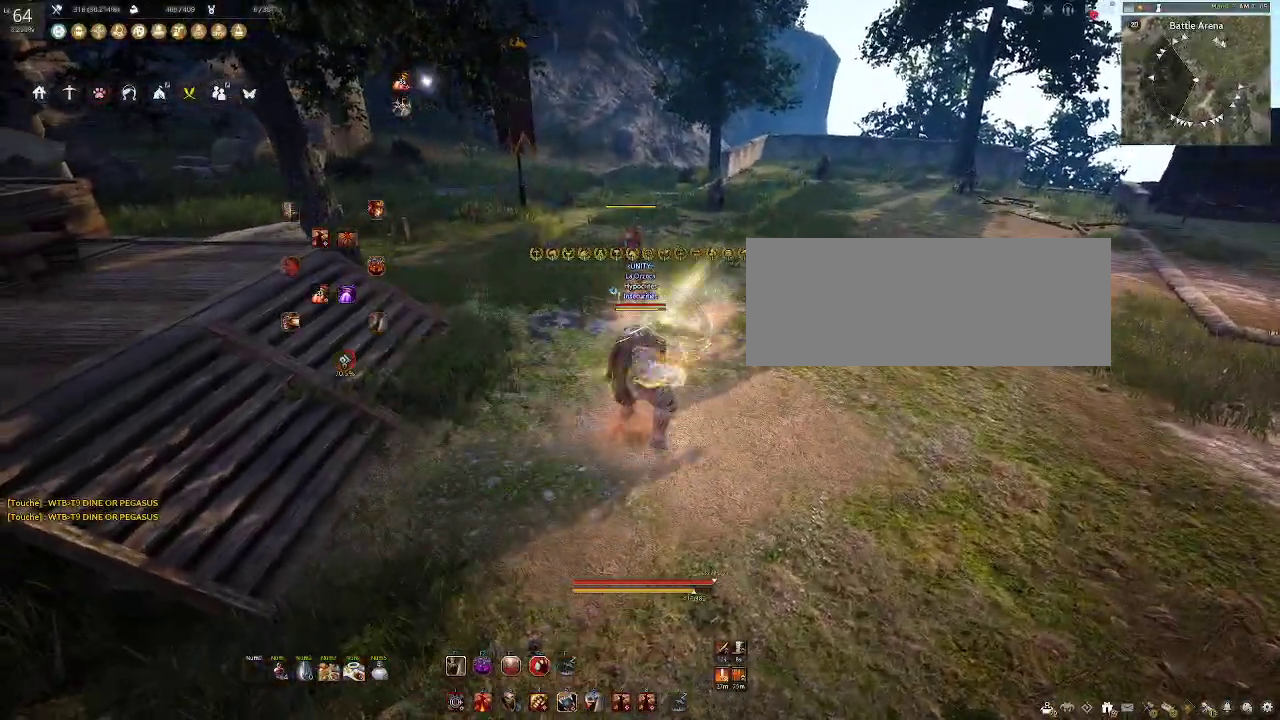
{"keys": [], "mouse": [], "events": [[50, "d", "down"], [83, "mouse_right", "down"], [133, "mouse_left", "up"], [200, "d", "up"], [200, "mouse_right", "up"]]}
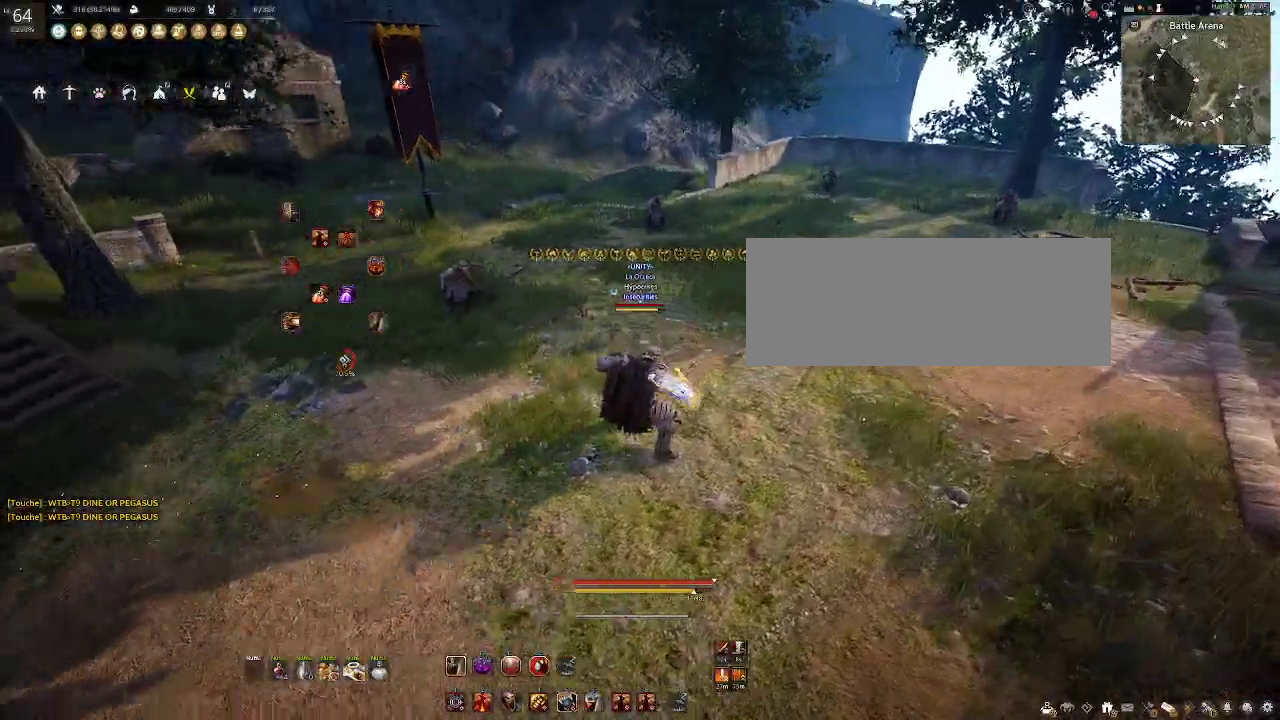
{"keys": [], "mouse": ["left"], "events": [[67, "mouse_left", "down"]]}
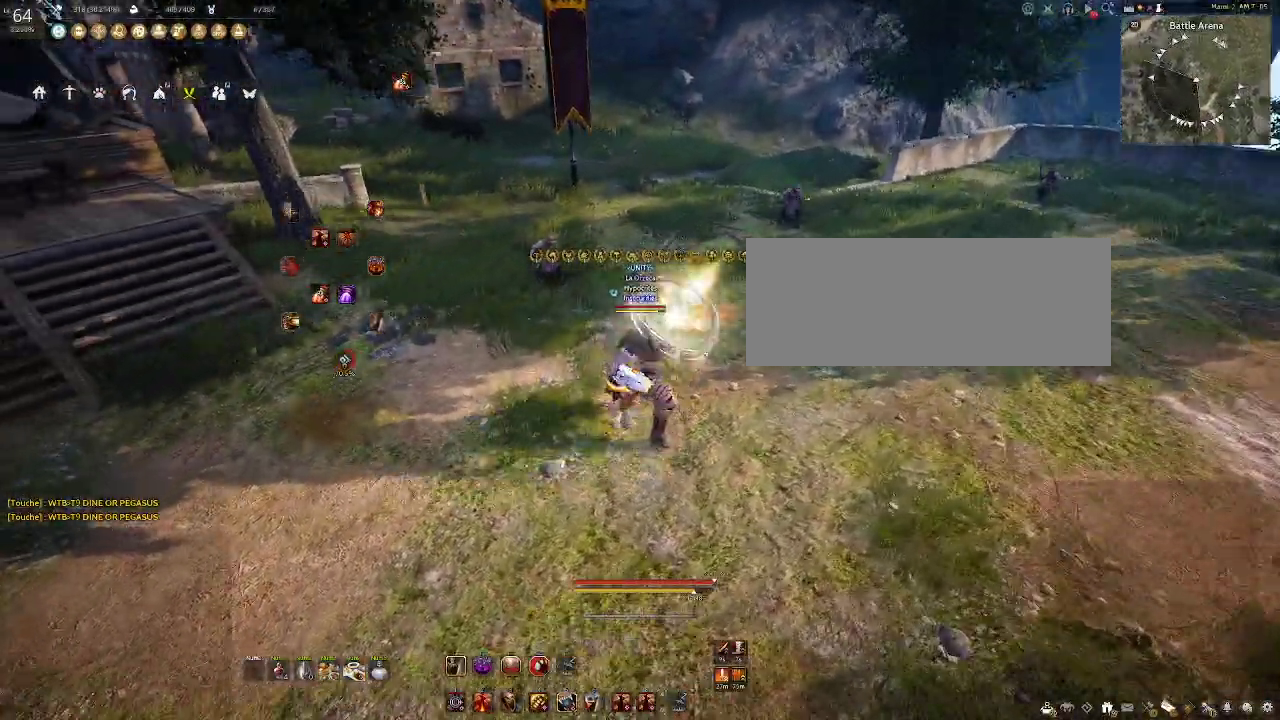
{"keys": ["c"], "mouse": [], "events": [[33, "mouse_left", "up"], [67, "w", "down"], [167, "mouse_right", "down"], [267, "w", "up"], [300, "mouse_right", "up"], [483, "c", "down"]]}
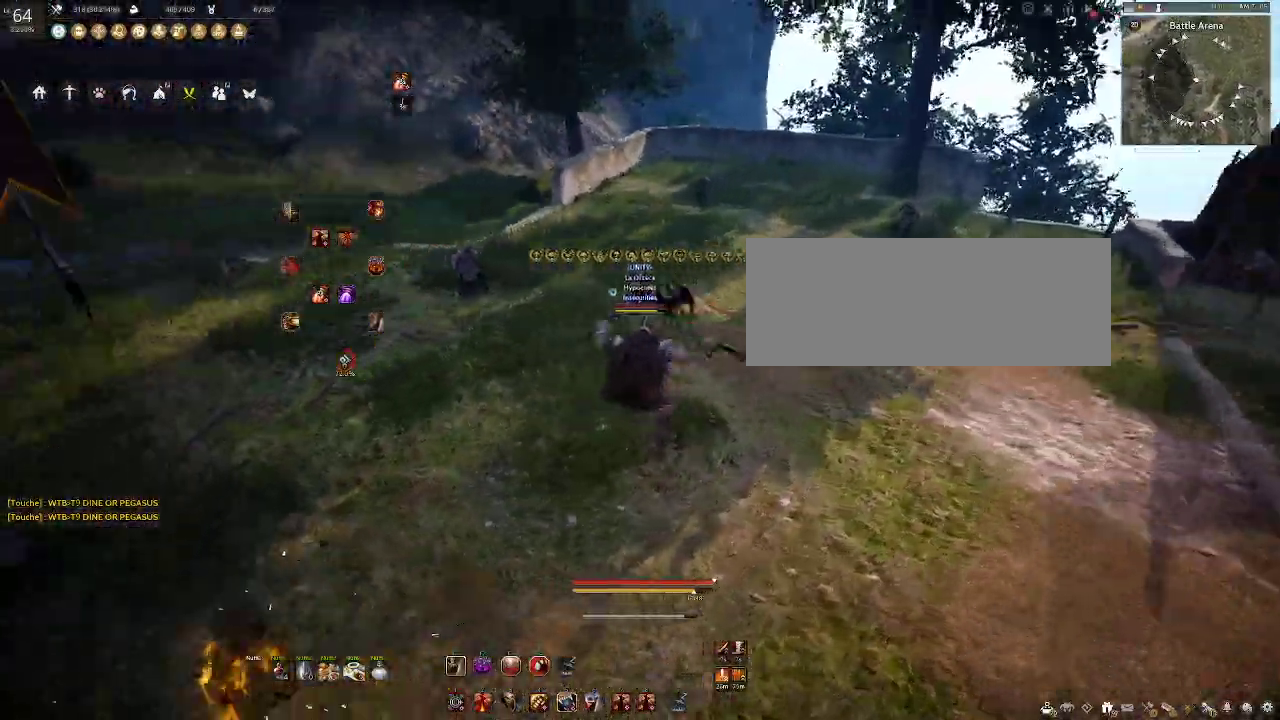
{"keys": ["s"], "mouse": [], "events": [[83, "s", "down"], [150, "c", "up"], [283, "mouse_left", "down"], [333, "mouse_right", "down"], [467, "mouse_left", "up"], [483, "mouse_right", "up"]]}
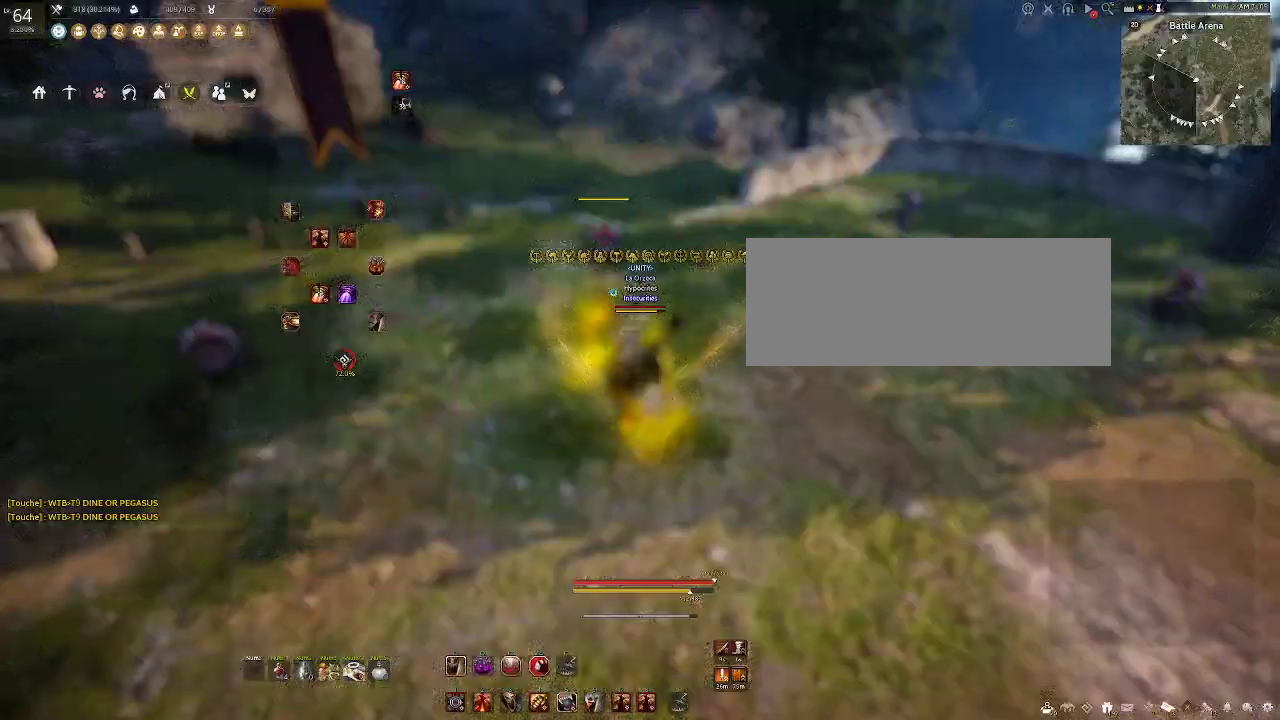
{"keys": [], "mouse": [], "events": [[33, "s", "up"], [283, "w", "down"], [383, "mouse_right", "down"], [483, "w", "up"], [500, "mouse_right", "up"]]}
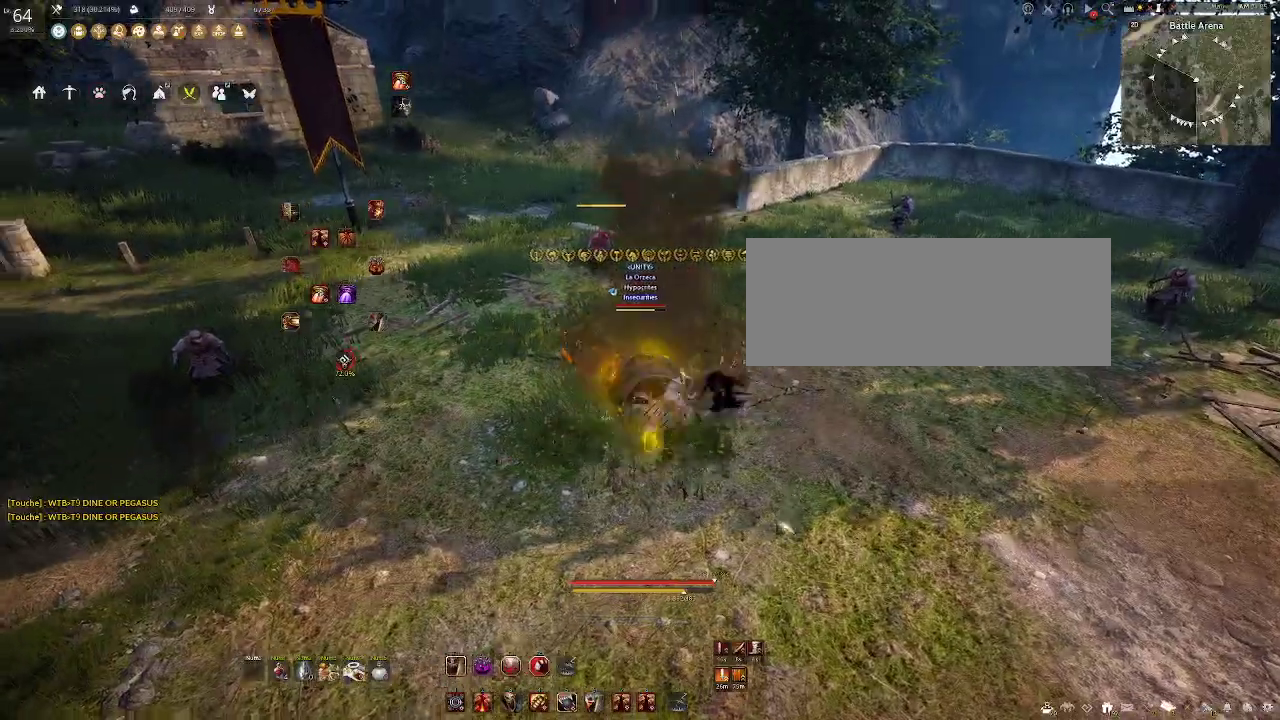
{"keys": ["c"], "mouse": [], "events": [[183, "f", "down"], [283, "f", "up"], [483, "c", "down"]]}
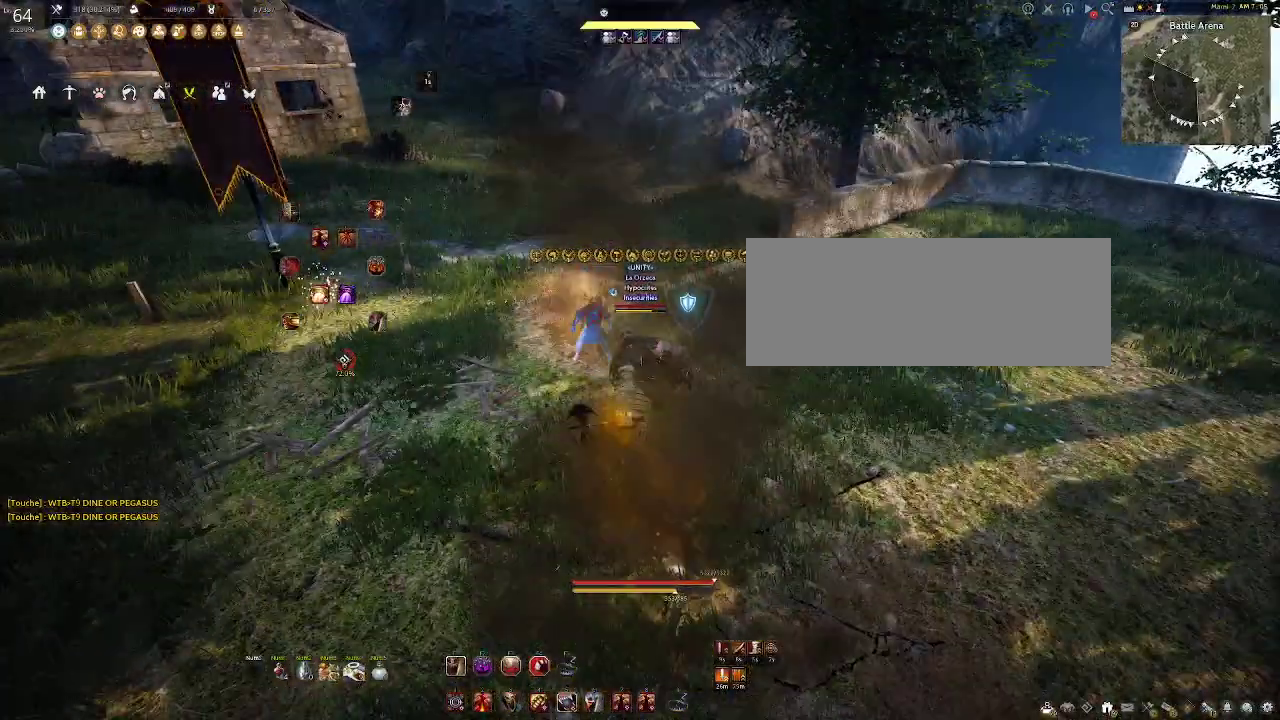
{"keys": [], "mouse": [], "events": [[83, "c", "up"]]}
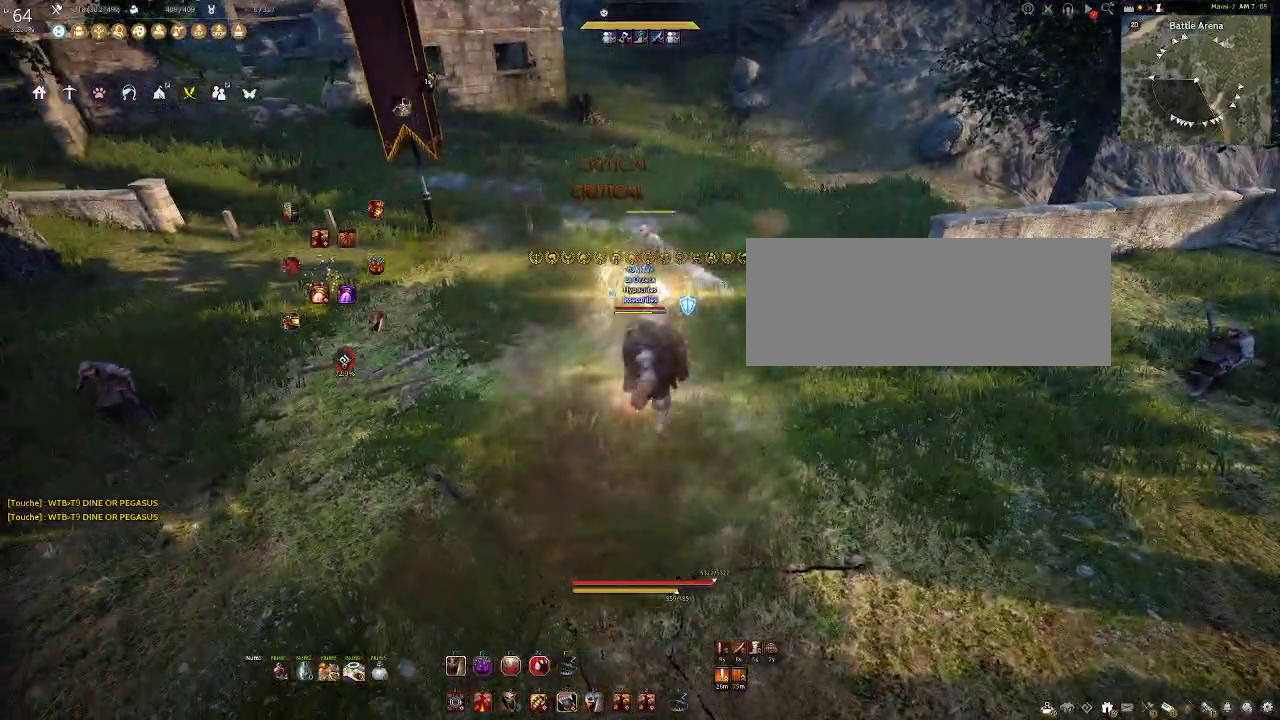
{"keys": [], "mouse": [], "events": []}
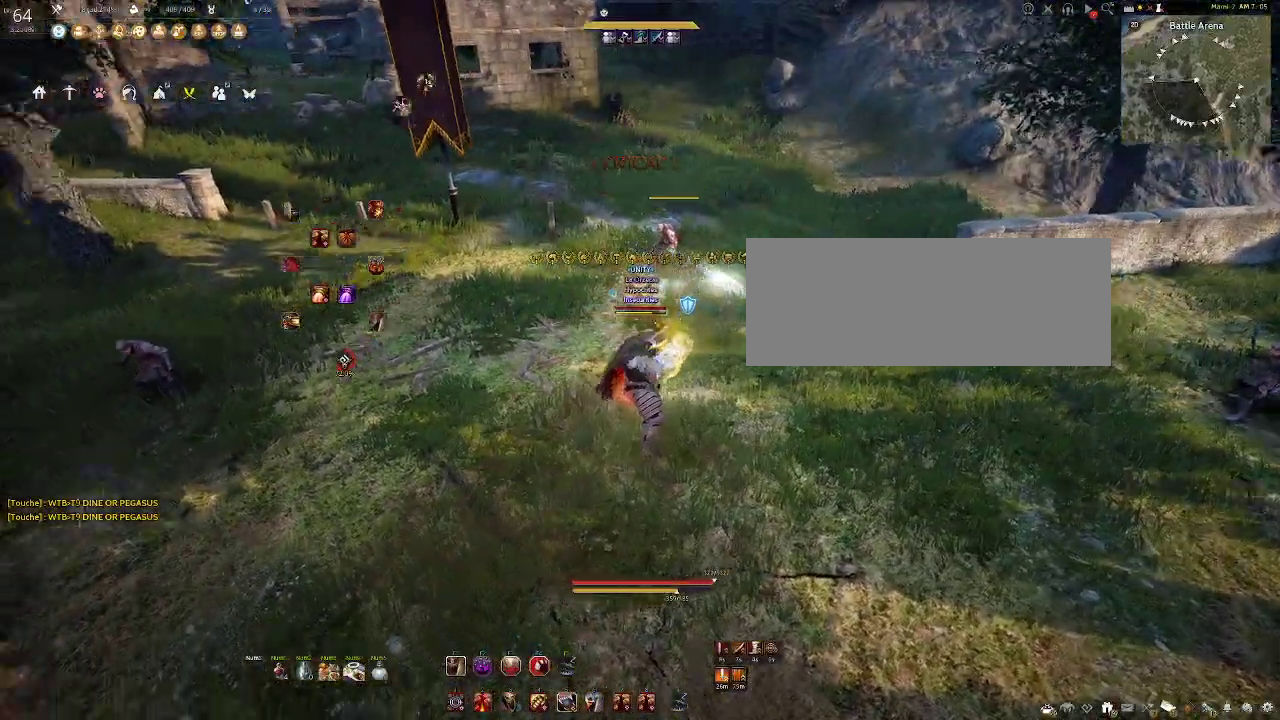
{"keys": [], "mouse": [], "events": []}
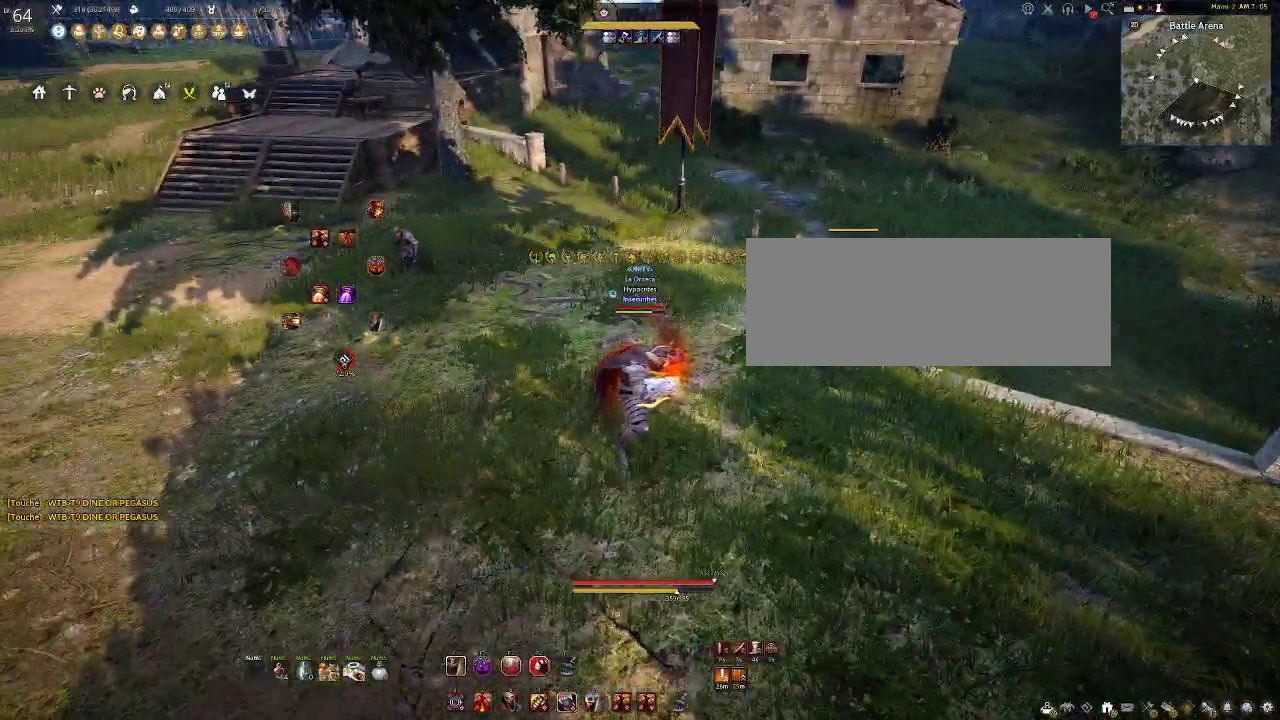
{"keys": [], "mouse": ["left"], "events": [[67, "mouse_left", "down"]]}
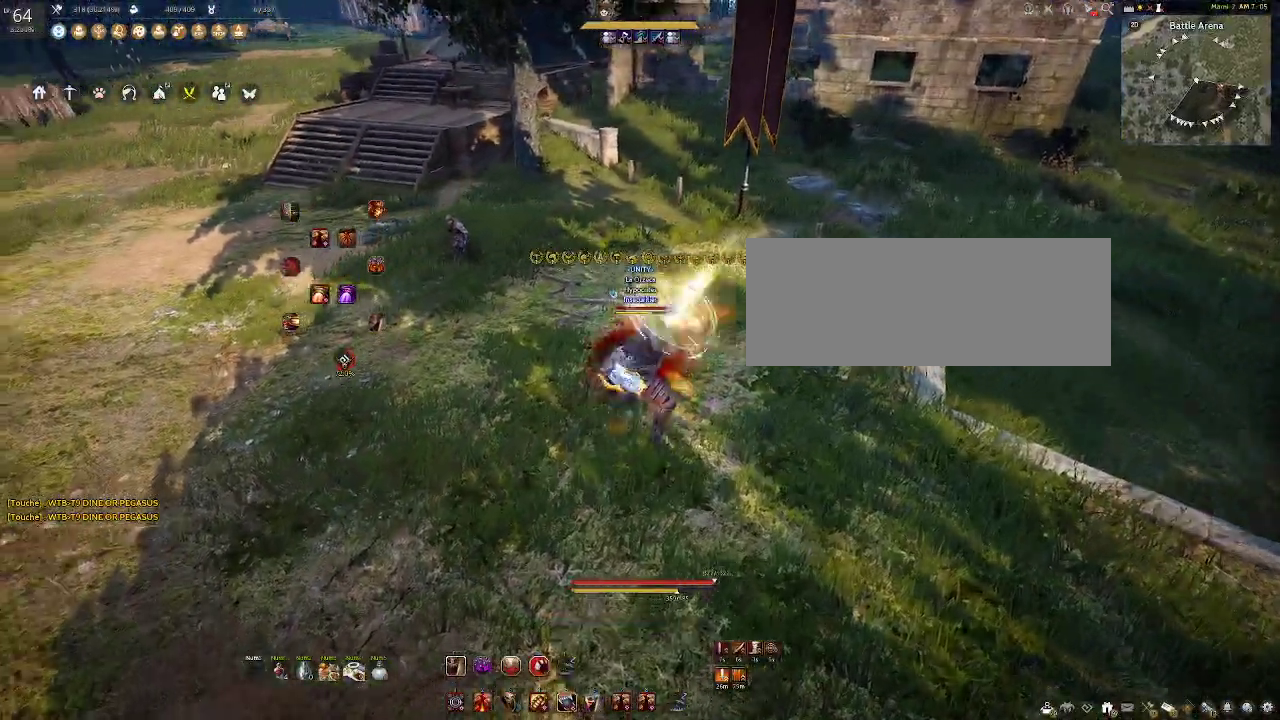
{"keys": ["s"], "mouse": [], "events": [[117, "mouse_left", "up"], [450, "s", "down"]]}
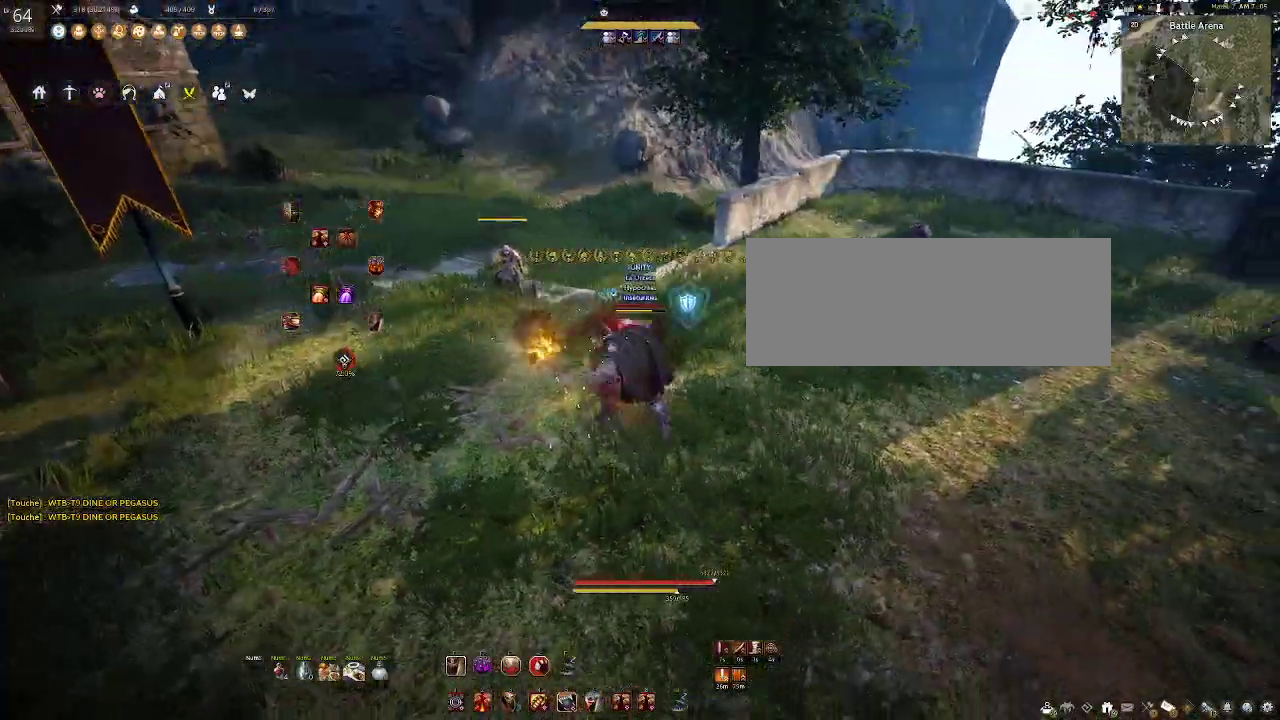
{"keys": [], "mouse": [], "events": [[167, "s", "up"]]}